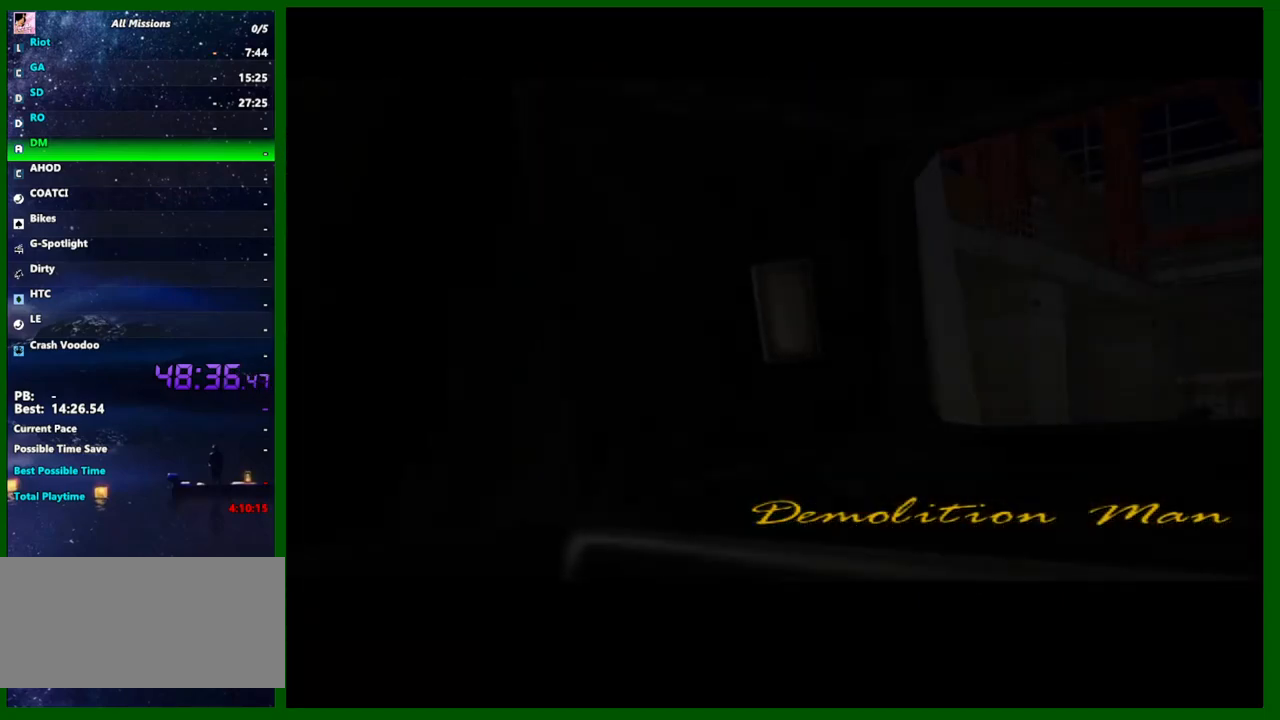
Gameplay with keyboard and mouse; each line is a JSON object with the keys and mouse buttons held at the frame after it. "events" lists presses ("down") and releases ("up") of "1", "2", "3", "4", "5", "a", "c", "caps_lock", "ctrl", "d", "down", "e", "escape", "f", "f1", "f2", "f3", "g", "h", "q", "right", "s", "shift", "space", "tab", "up", "v", "w", "x", "y", "z", "mouse_left", "mouse_middle", "mouse_right", "mouse_wheel_up" and "mouse_wheel_down" between this image and that frame as [ms after this image, input, new state], when the widget could be followed in between. "mouse_left", "mouse_middle", "mouse_right", "mouse_wheel_up", "mouse_wheel_down" = the "left", "middle", "right", "wheel_up", "wheel_down" buttons of the "mouse" list. No other keys are recorded. Not read: left mouse_move.
{"keys": [], "mouse": [], "events": [[150, "shift", "down"], [250, "shift", "up"]]}
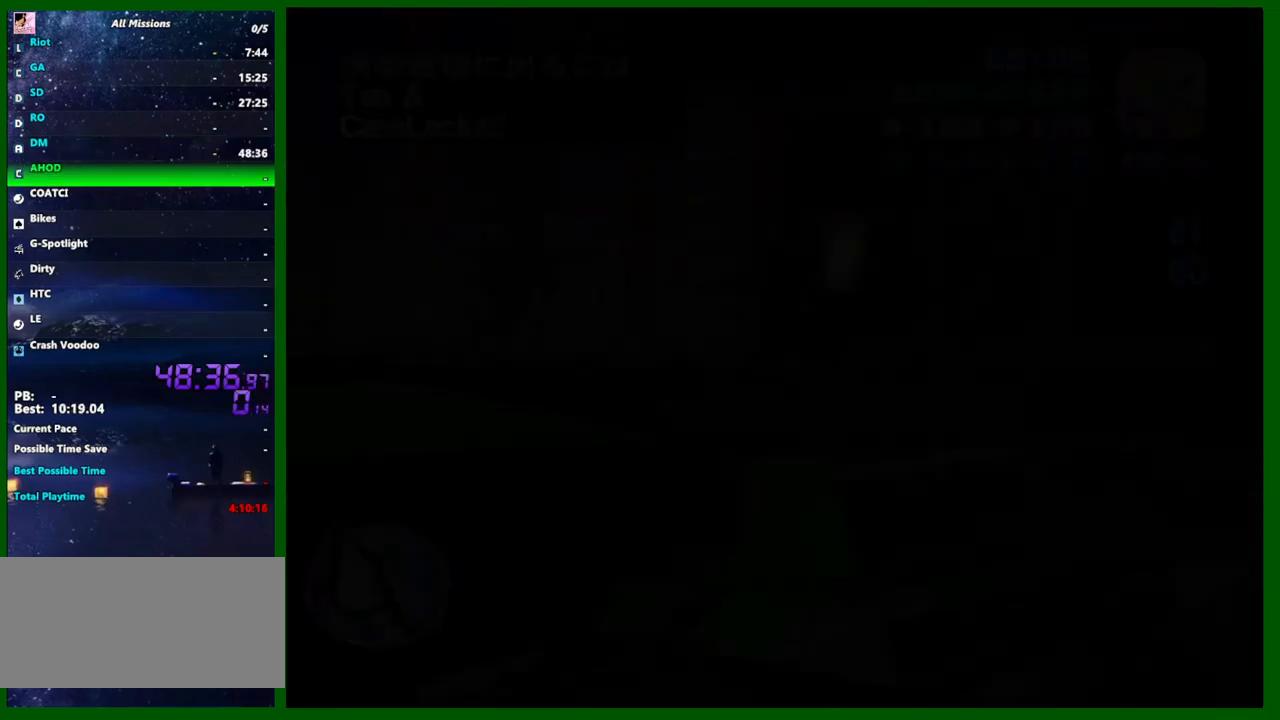
{"keys": [], "mouse": [], "events": [[267, "q", "down"], [350, "q", "up"], [450, "q", "down"], [500, "q", "up"]]}
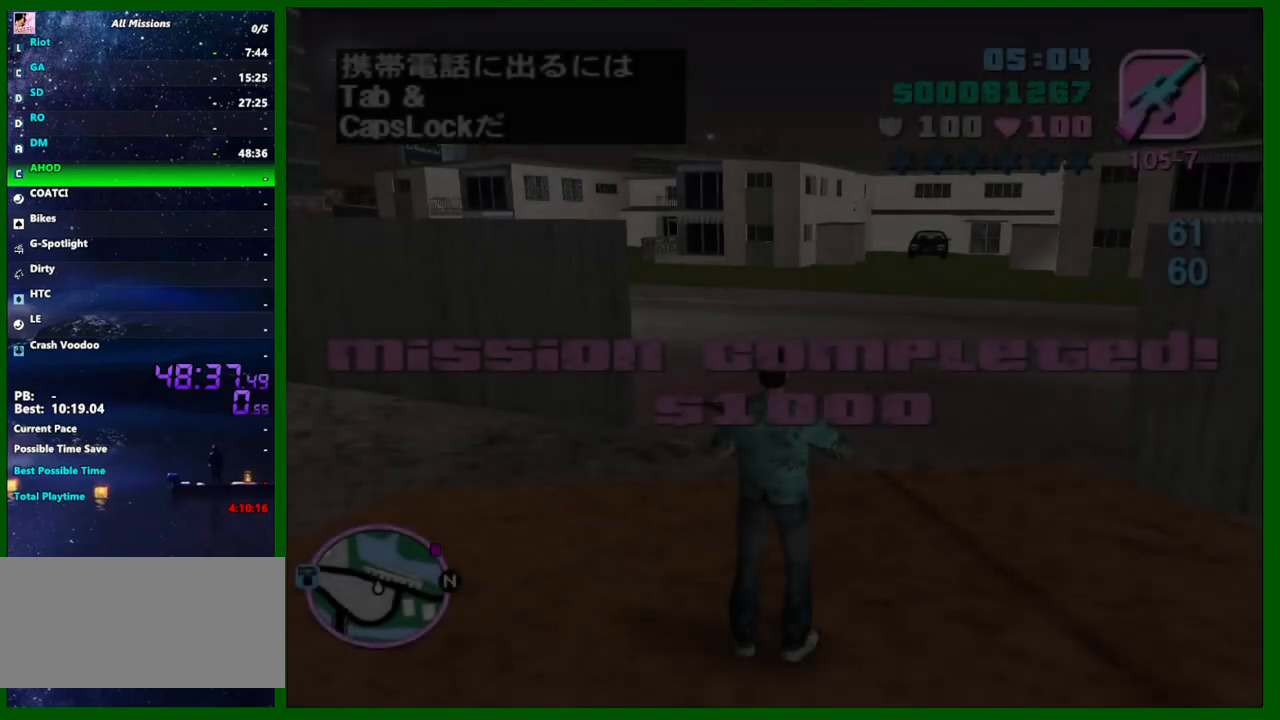
{"keys": ["shift"], "mouse": ["right"], "events": [[467, "mouse_right", "down"], [467, "shift", "down"]]}
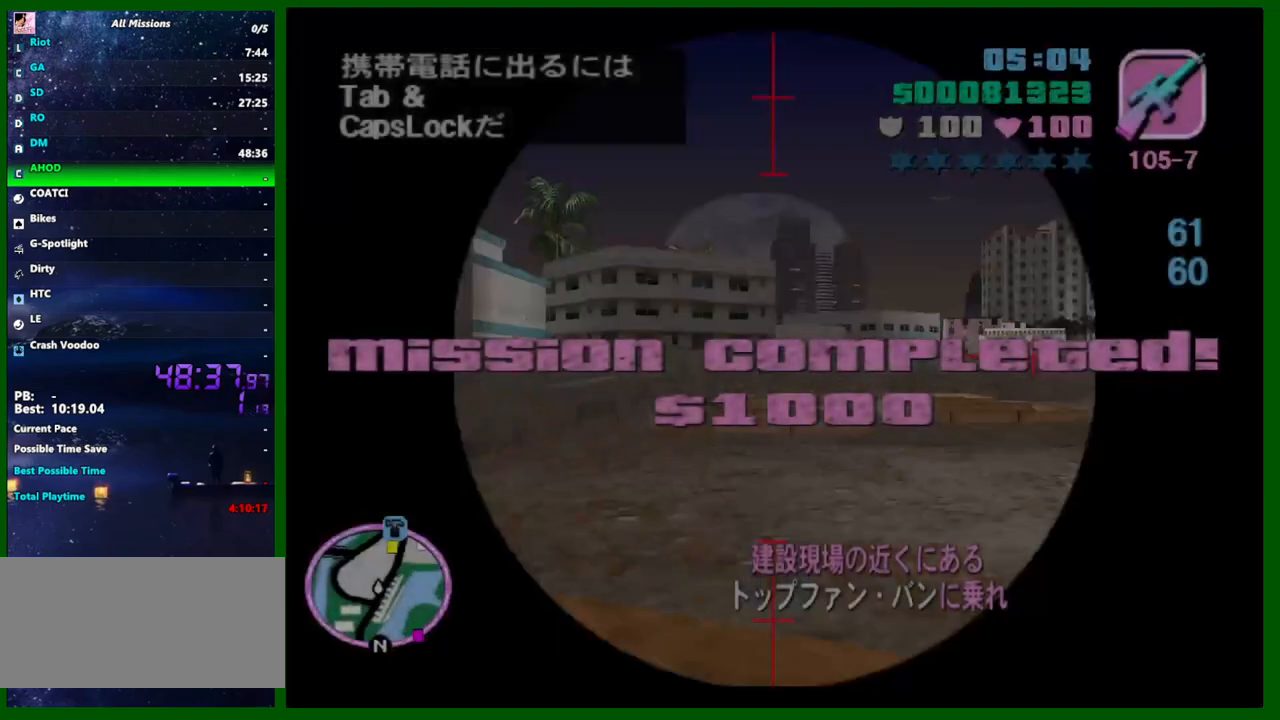
{"keys": ["shift"], "mouse": ["right"], "events": [[150, "mouse_left", "down"], [250, "mouse_left", "up"], [333, "mouse_left", "down"], [383, "mouse_left", "up"]]}
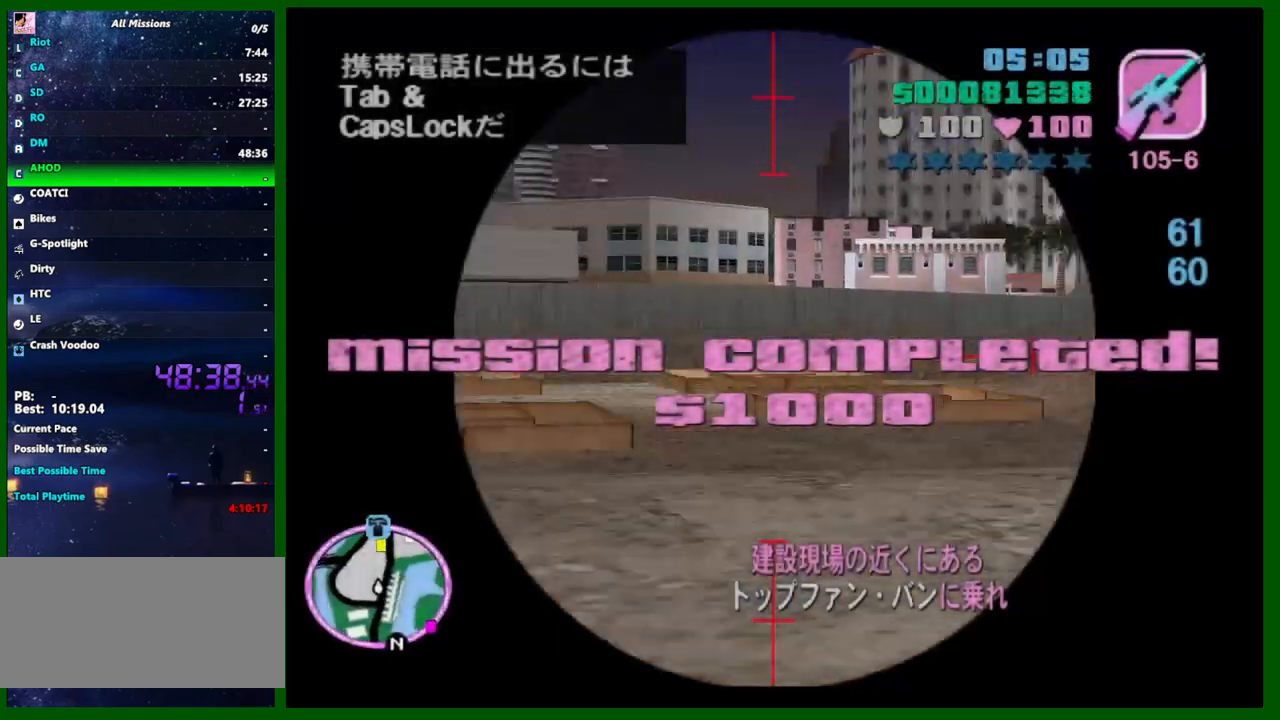
{"keys": ["shift"], "mouse": [], "events": [[117, "mouse_left", "down"], [167, "mouse_left", "up"], [367, "mouse_left", "down"], [400, "mouse_left", "up"], [400, "mouse_right", "up"]]}
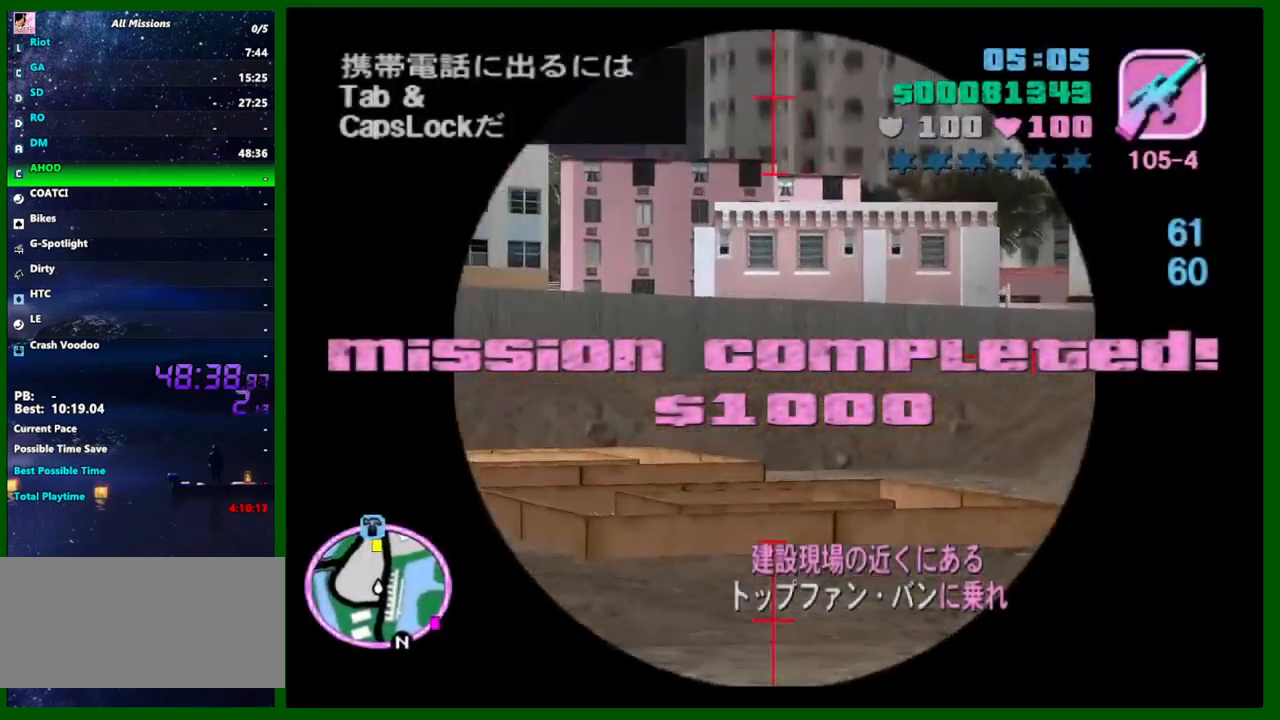
{"keys": ["shift"], "mouse": [], "events": [[83, "mouse_left", "down"], [183, "mouse_left", "up"], [367, "mouse_left", "down"], [467, "mouse_left", "up"]]}
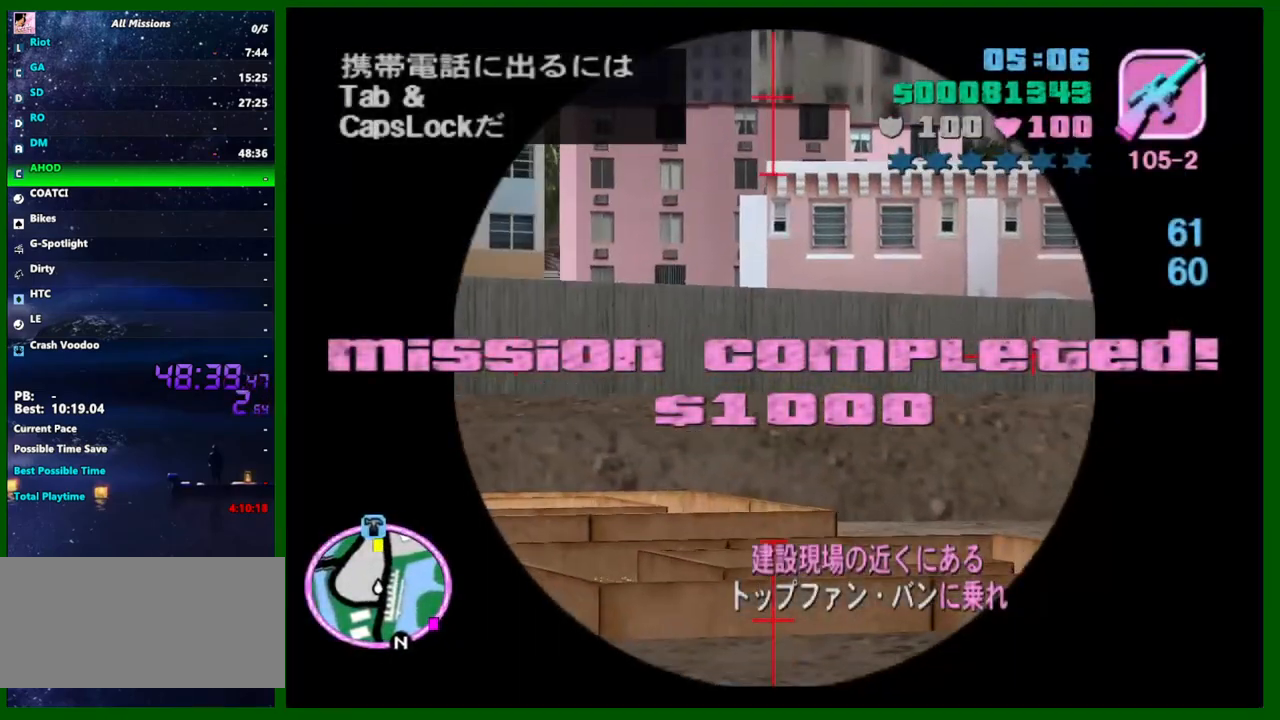
{"keys": [], "mouse": ["left"], "events": [[200, "mouse_left", "down"], [300, "mouse_left", "up"], [383, "shift", "up"], [483, "mouse_left", "down"]]}
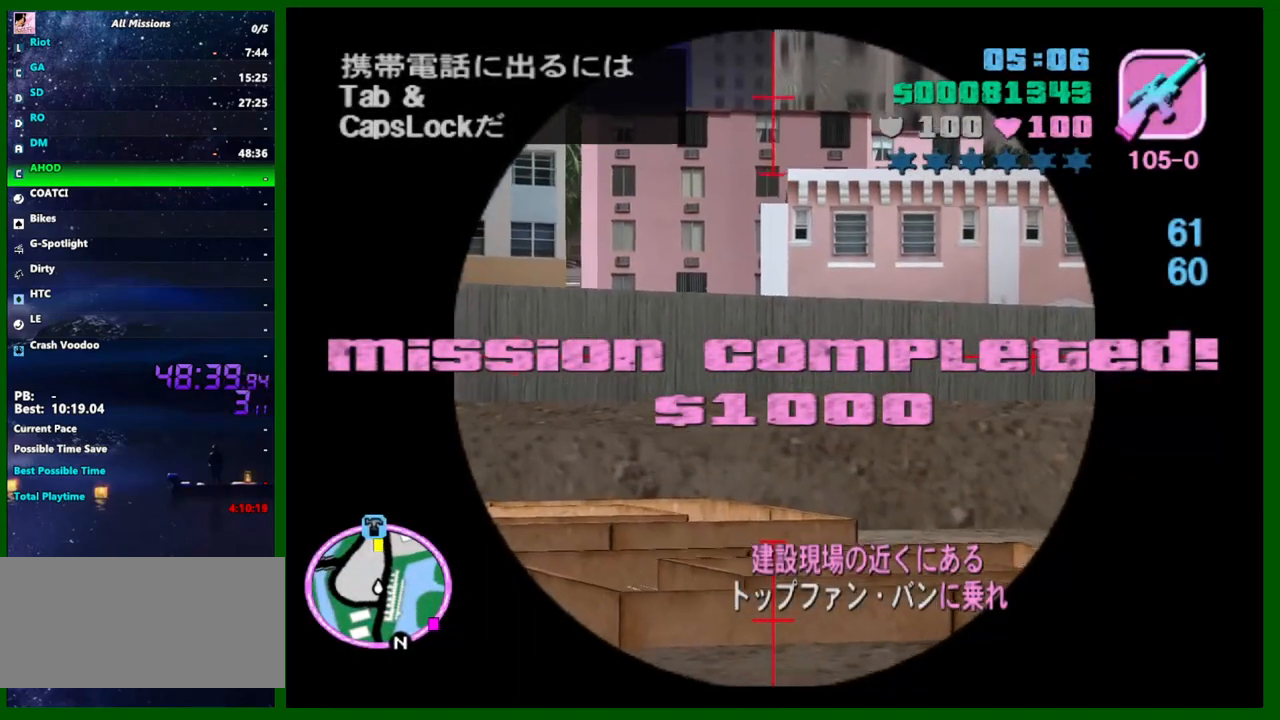
{"keys": [], "mouse": [], "events": [[67, "mouse_left", "up"], [217, "f1", "down"], [317, "f1", "up"], [367, "f1", "down"], [400, "f1", "up"], [450, "mouse_left", "down"], [500, "mouse_left", "up"]]}
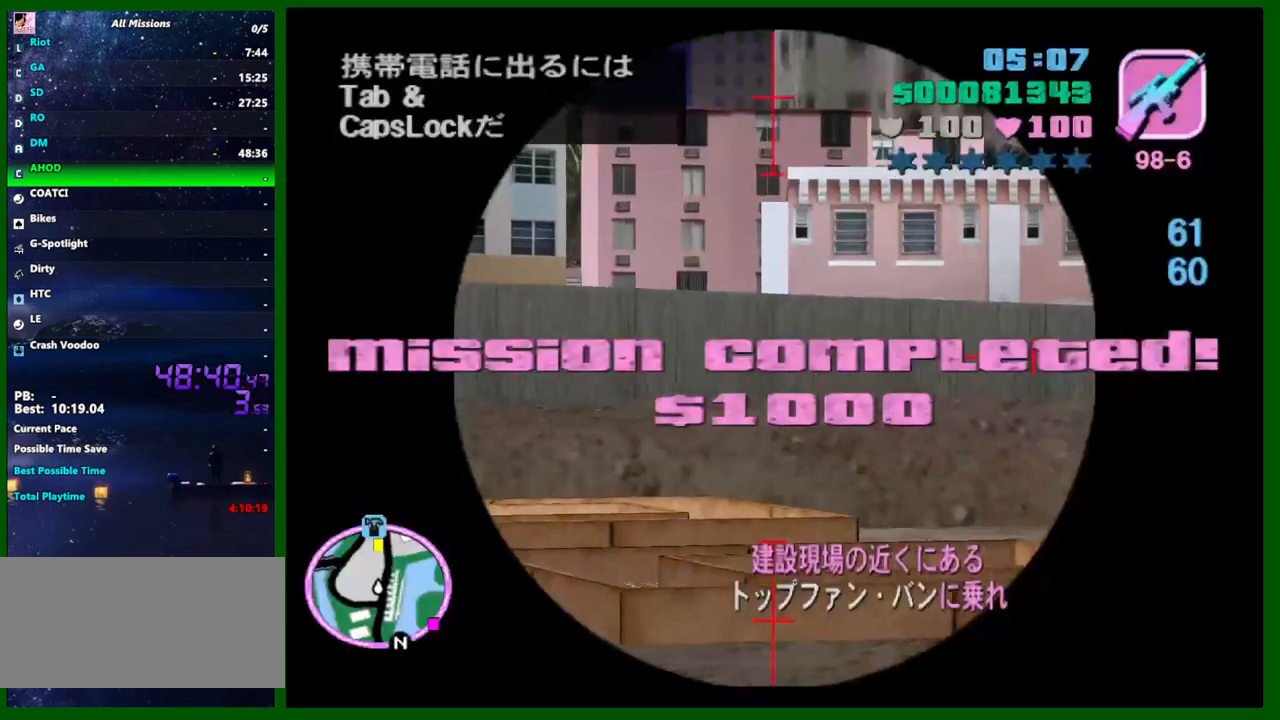
{"keys": [], "mouse": ["left"], "events": [[133, "mouse_left", "down"], [233, "mouse_left", "up"], [417, "mouse_left", "down"]]}
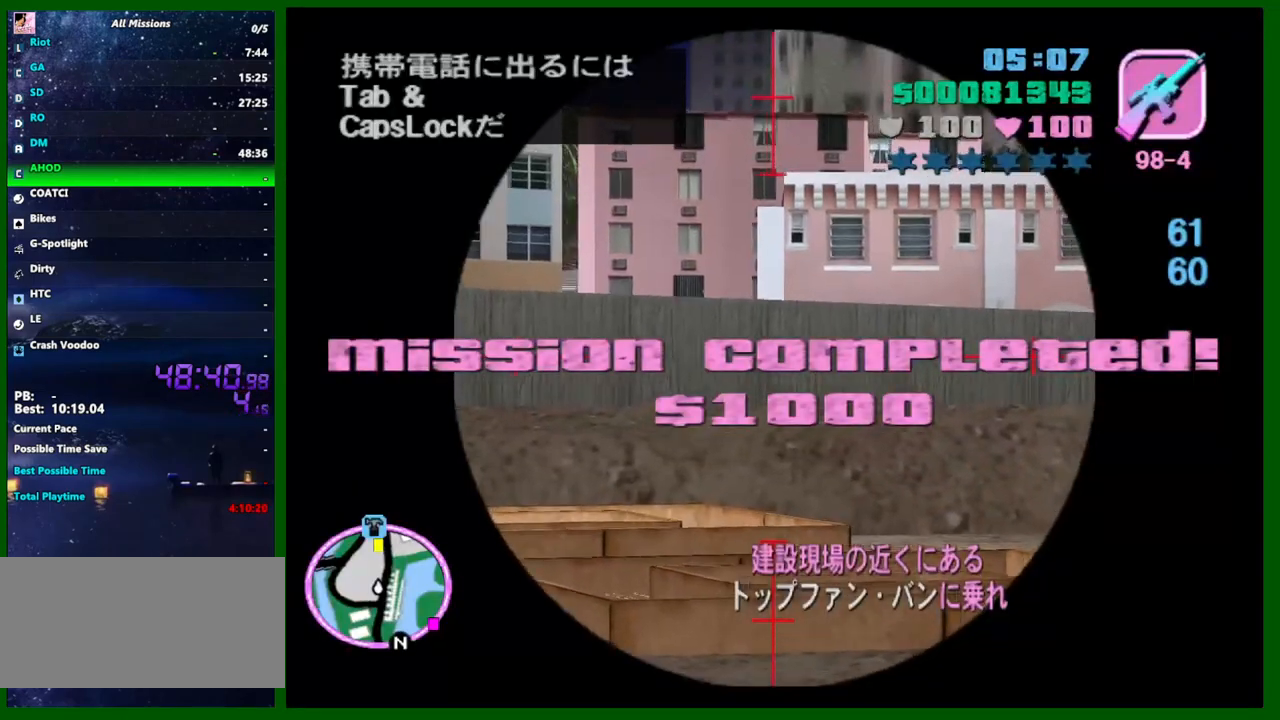
{"keys": [], "mouse": ["left"], "events": [[17, "mouse_left", "up"], [200, "mouse_left", "down"], [283, "mouse_left", "up"], [483, "mouse_left", "down"]]}
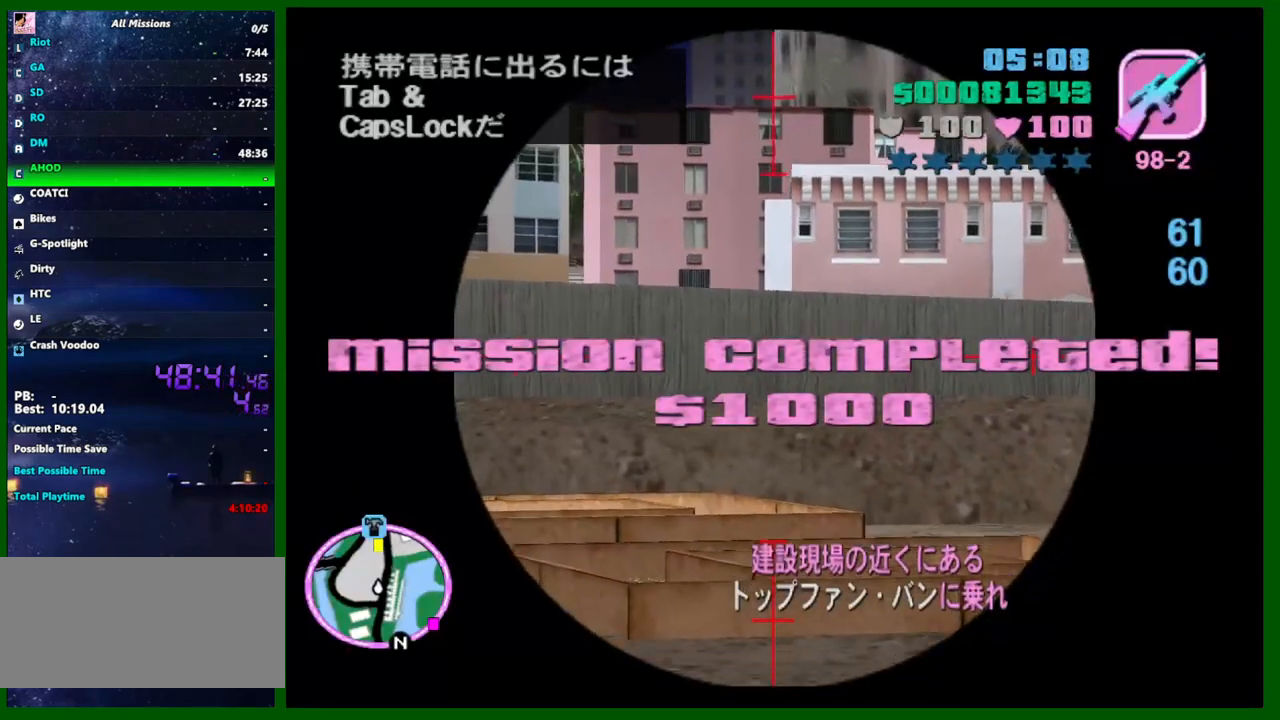
{"keys": [], "mouse": [], "events": [[67, "mouse_left", "up"], [217, "mouse_left", "down"], [317, "mouse_left", "up"], [450, "f1", "down"], [500, "f1", "up"]]}
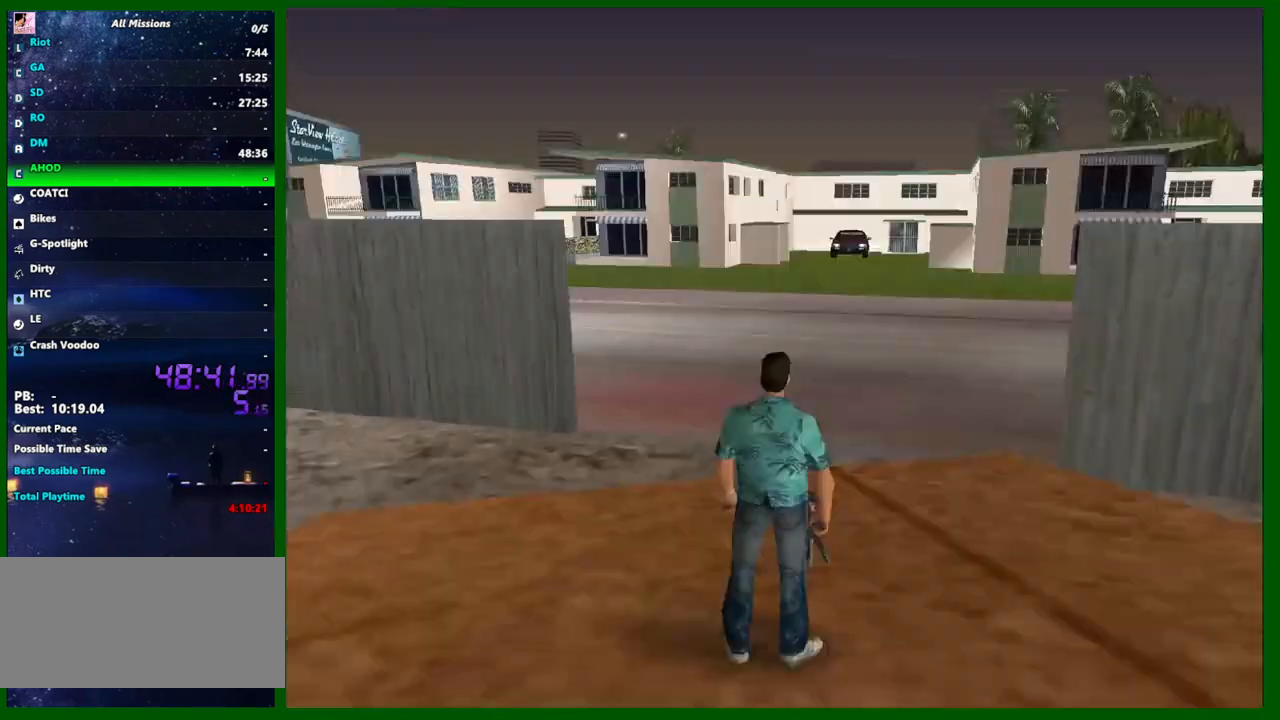
{"keys": [], "mouse": ["left"], "events": [[33, "f1", "down"], [133, "f1", "up"], [133, "mouse_left", "down"], [233, "mouse_left", "up"], [417, "mouse_left", "down"]]}
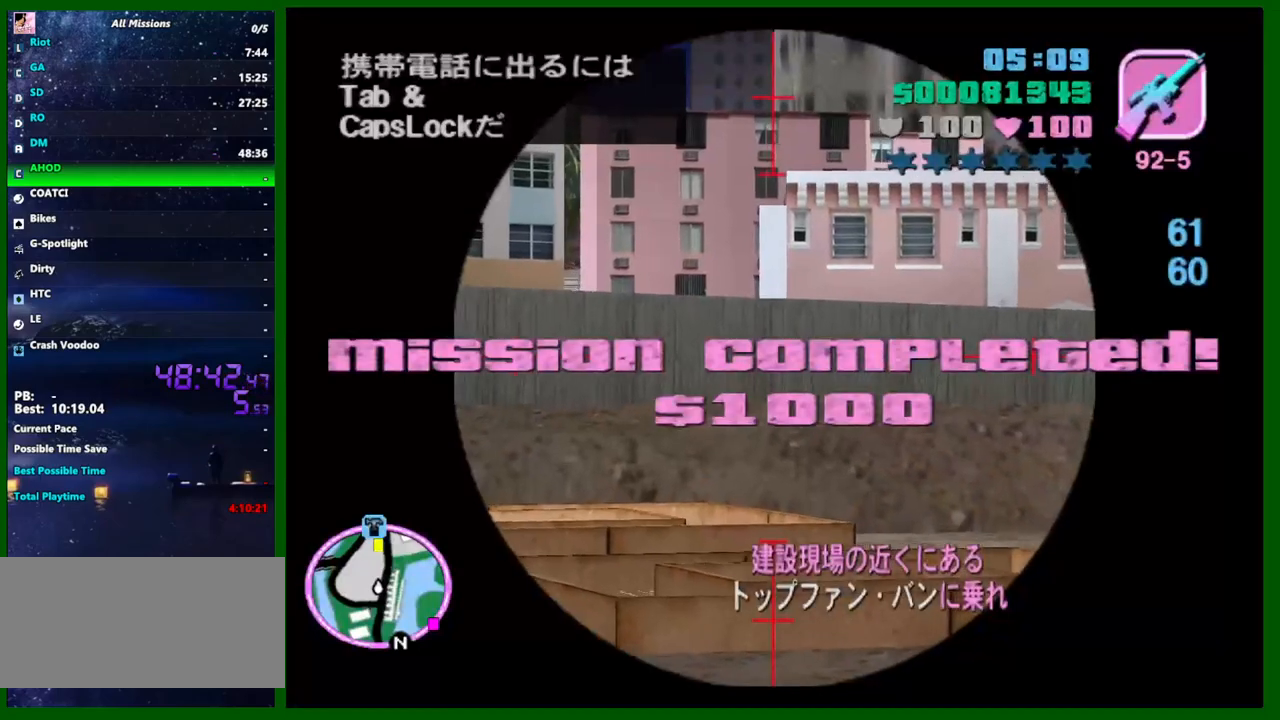
{"keys": [], "mouse": ["left"], "events": [[17, "mouse_left", "up"], [200, "mouse_left", "down"], [250, "mouse_left", "up"], [433, "mouse_left", "down"]]}
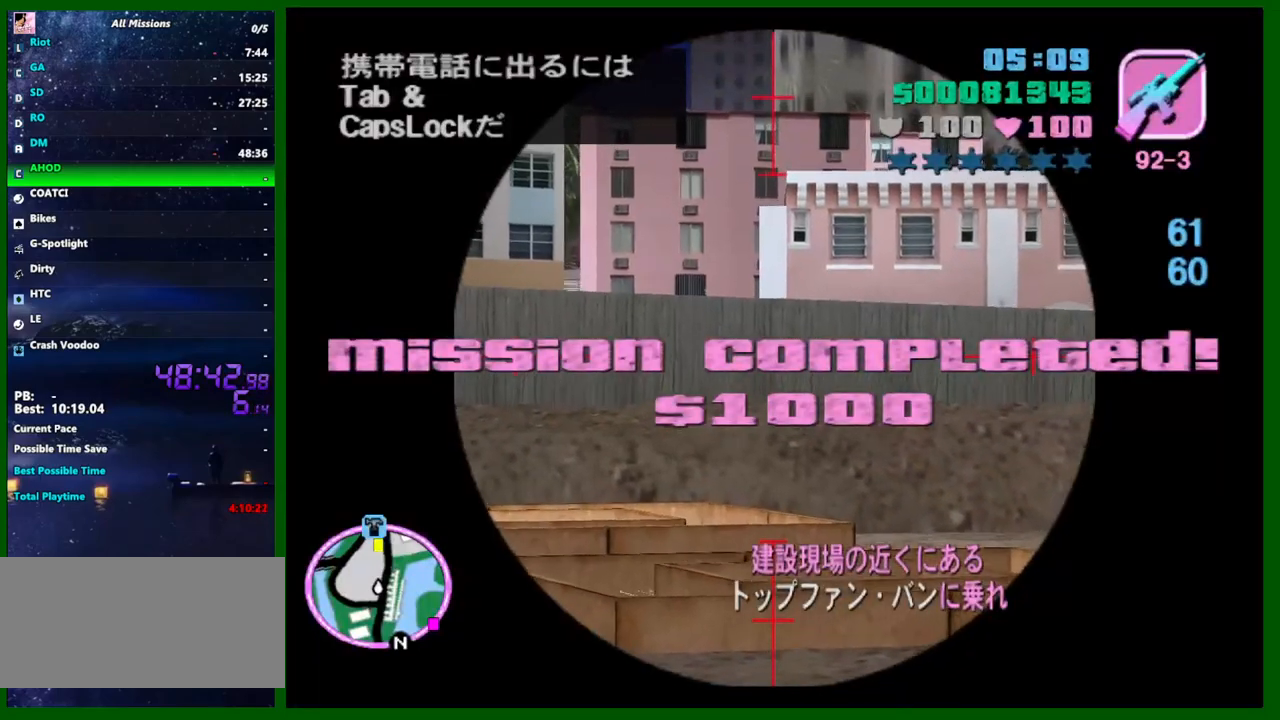
{"keys": ["f1"], "mouse": [], "events": [[33, "mouse_left", "up"], [267, "mouse_left", "down"], [300, "mouse_left", "up"], [500, "f1", "down"]]}
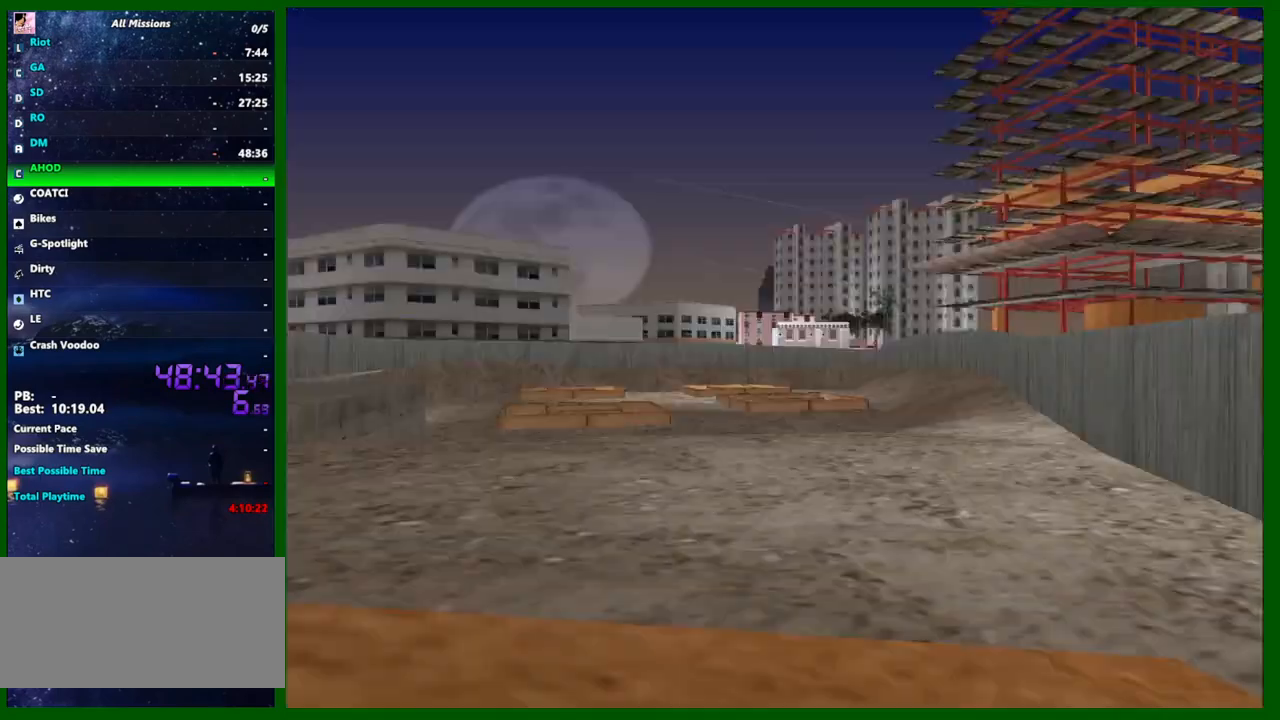
{"keys": [], "mouse": ["left"], "events": [[83, "f1", "up"], [133, "f1", "down"], [233, "f1", "up"], [417, "mouse_left", "down"]]}
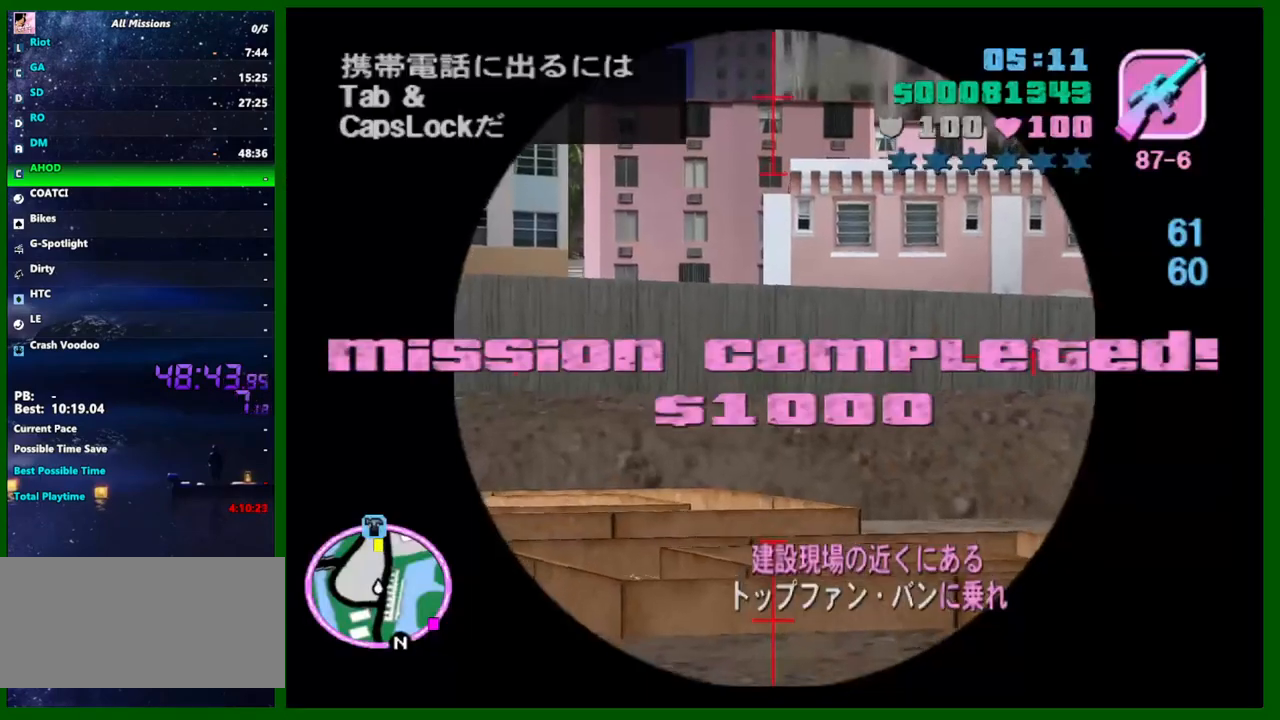
{"keys": [], "mouse": [], "events": [[17, "mouse_left", "up"], [200, "mouse_left", "down"], [300, "mouse_left", "up"]]}
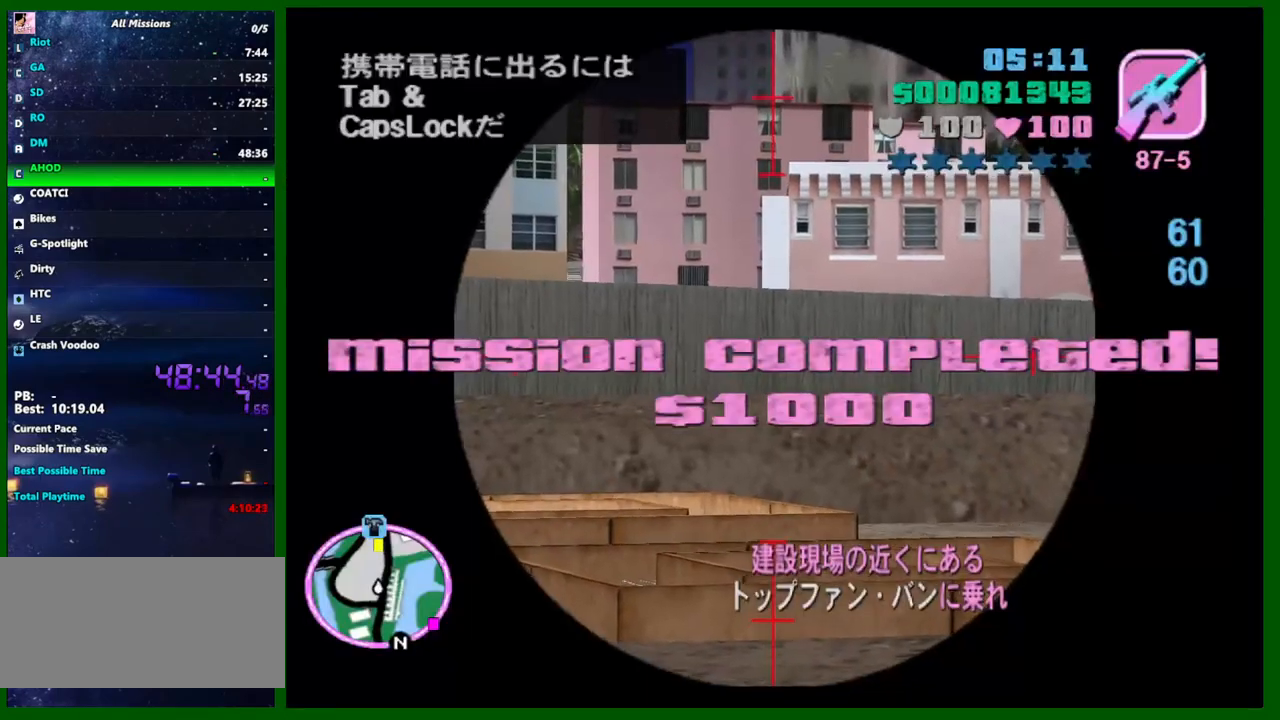
{"keys": [], "mouse": [], "events": [[67, "mouse_left", "down"], [167, "mouse_left", "up"], [350, "mouse_left", "down"], [400, "mouse_left", "up"]]}
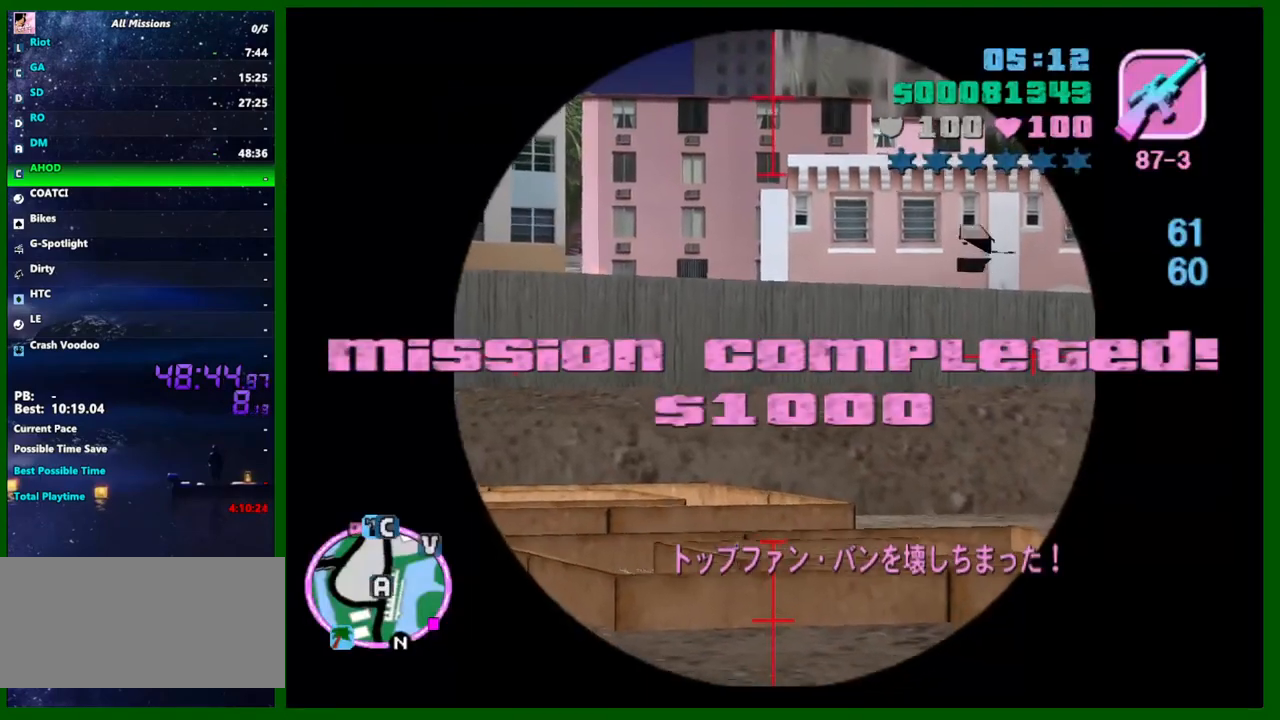
{"keys": [], "mouse": [], "events": [[83, "f1", "down"], [133, "f1", "up"], [233, "f1", "down"], [283, "f1", "up"]]}
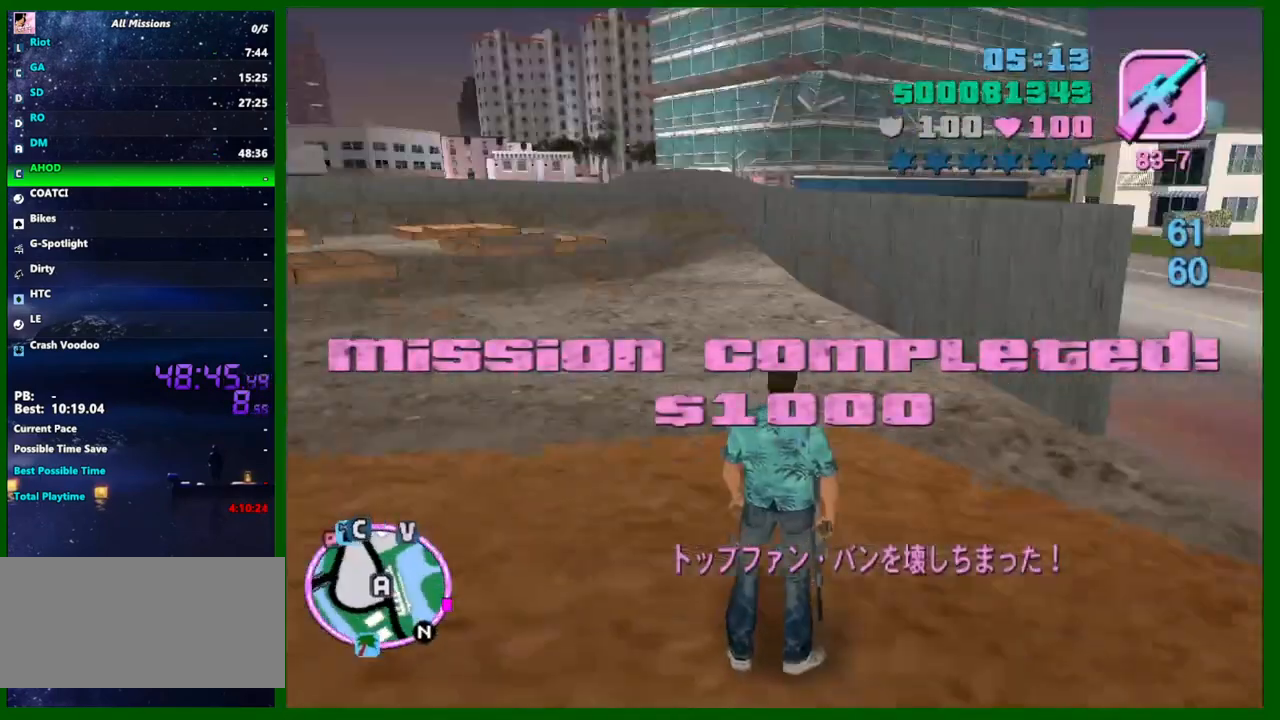
{"keys": ["a", "w"], "mouse": [], "events": [[100, "q", "down"], [150, "w", "down"], [250, "q", "up"], [483, "a", "down"]]}
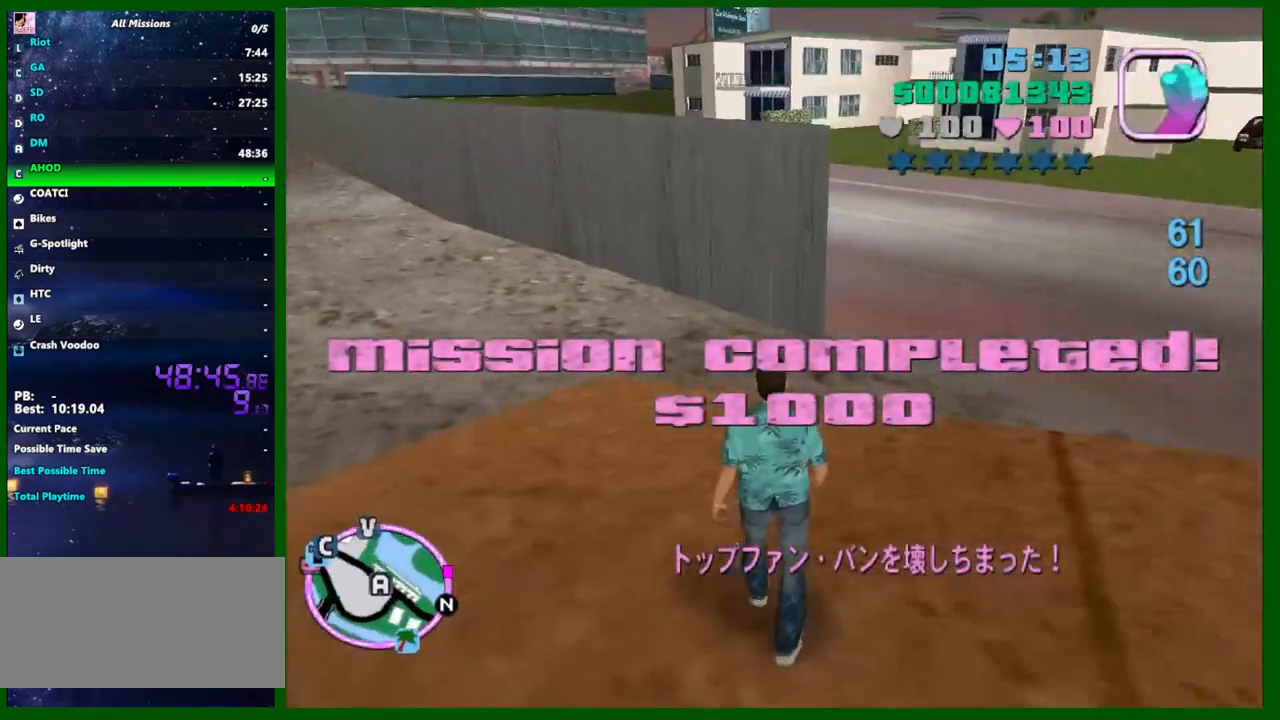
{"keys": ["caps_lock", "w"], "mouse": [], "events": [[217, "caps_lock", "down"], [300, "a", "up"]]}
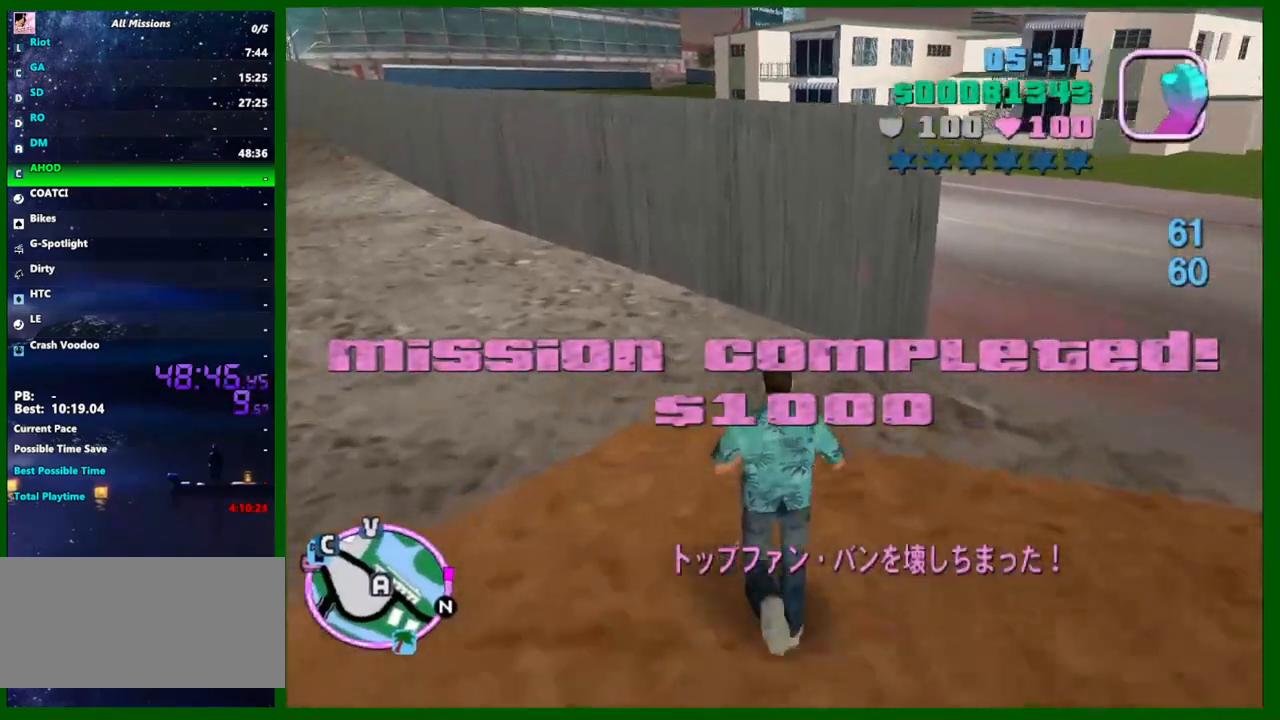
{"keys": ["caps_lock", "v", "w"], "mouse": [], "events": [[50, "v", "down"]]}
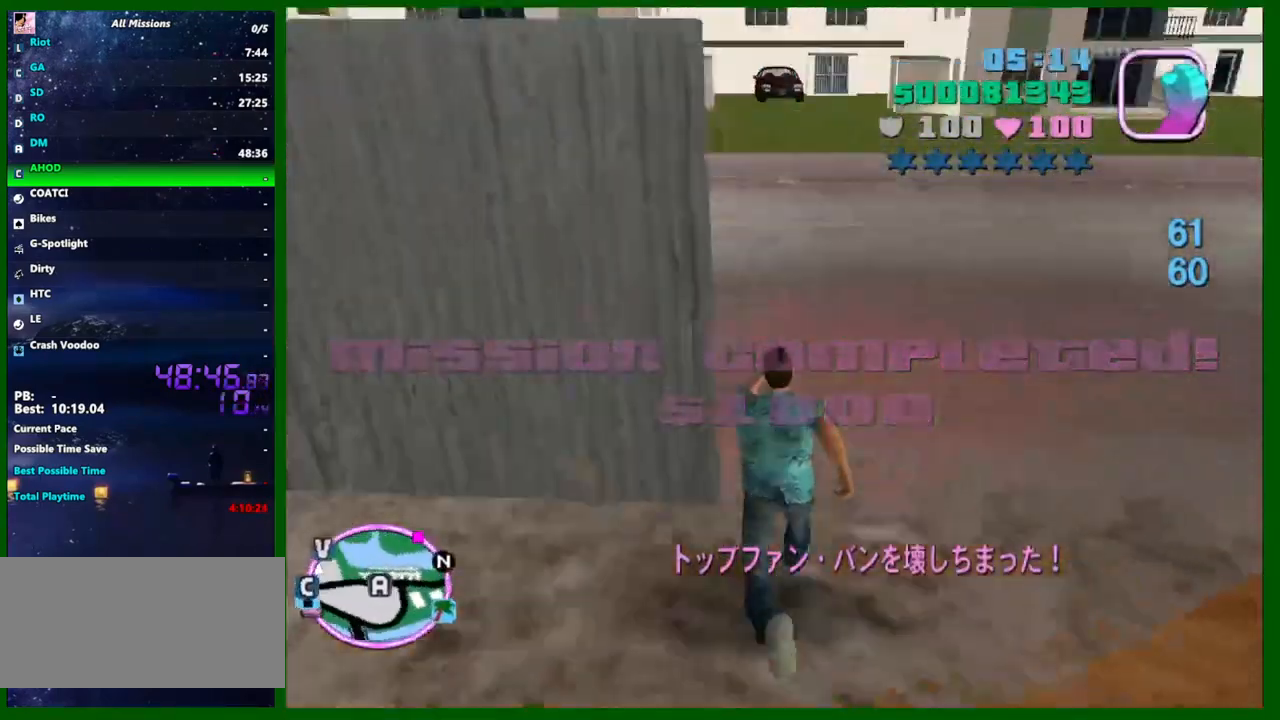
{"keys": ["caps_lock", "w"], "mouse": [], "events": [[200, "v", "up"], [283, "f", "down"], [383, "f", "up"]]}
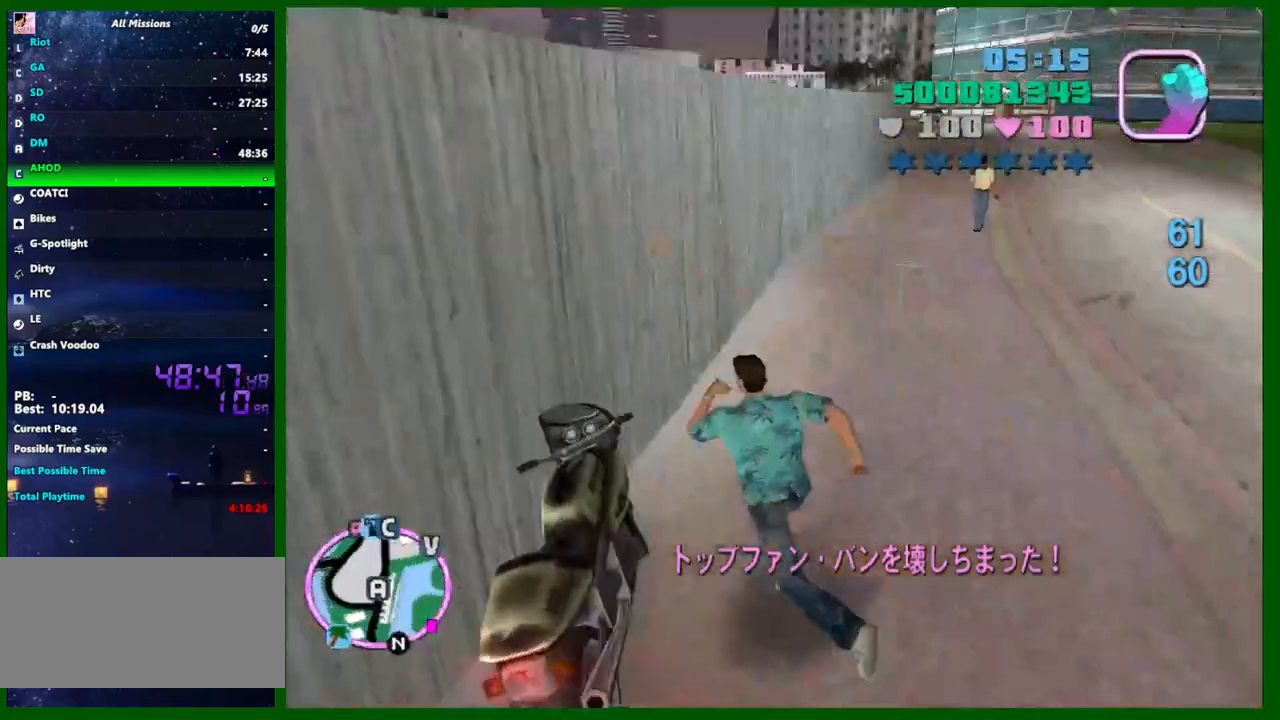
{"keys": ["caps_lock", "d", "w"], "mouse": [], "events": [[400, "d", "down"]]}
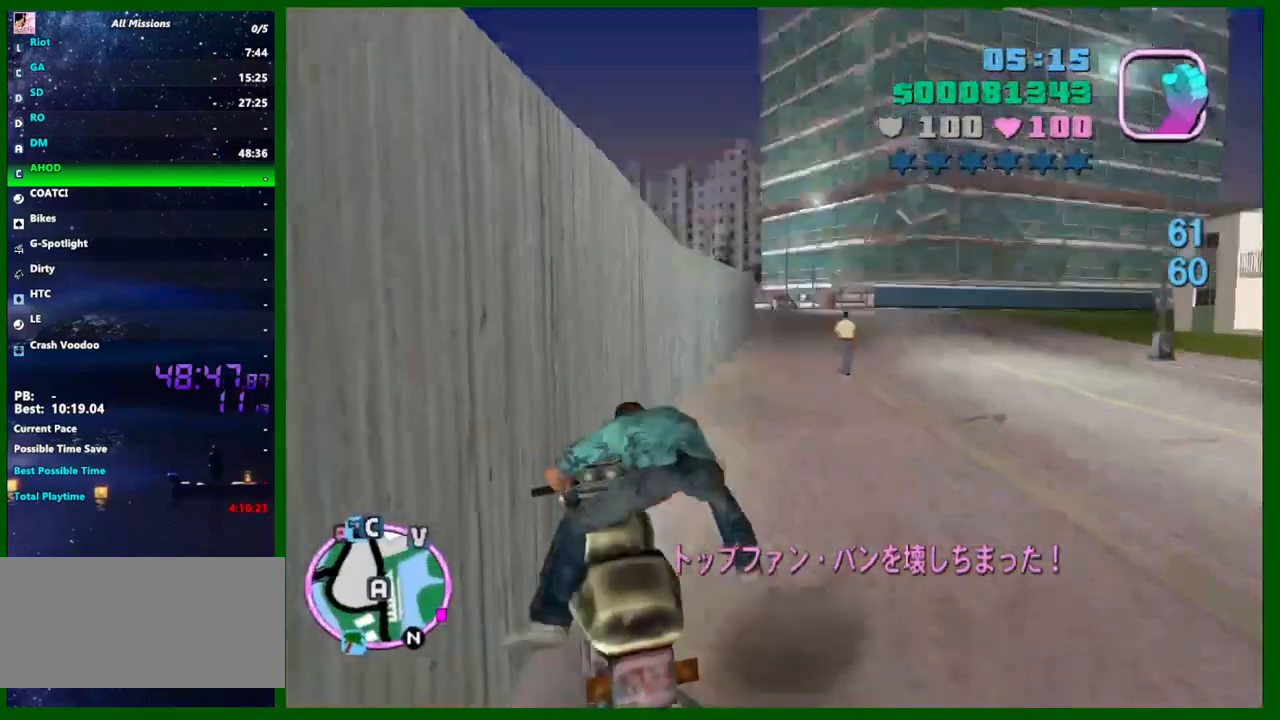
{"keys": ["caps_lock", "d", "w"], "mouse": [], "events": []}
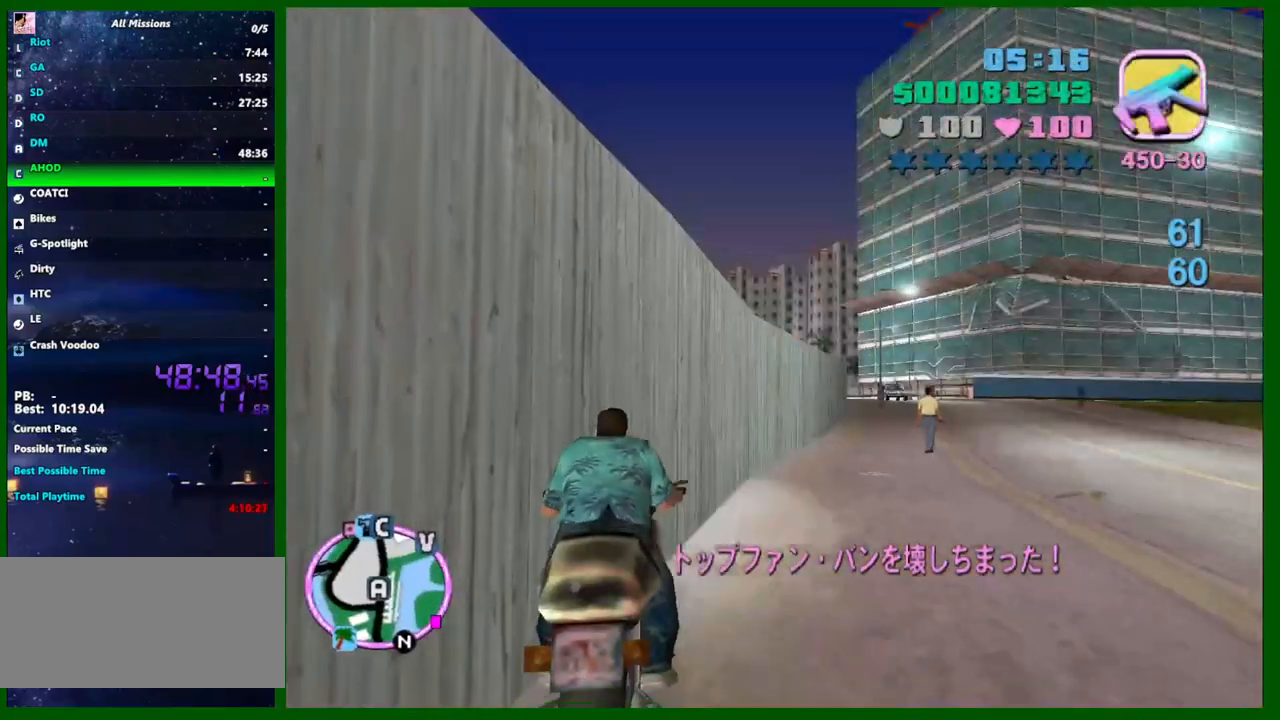
{"keys": ["caps_lock", "w"], "mouse": [], "events": [[150, "mouse_right", "down"], [383, "mouse_right", "up"], [433, "d", "up"]]}
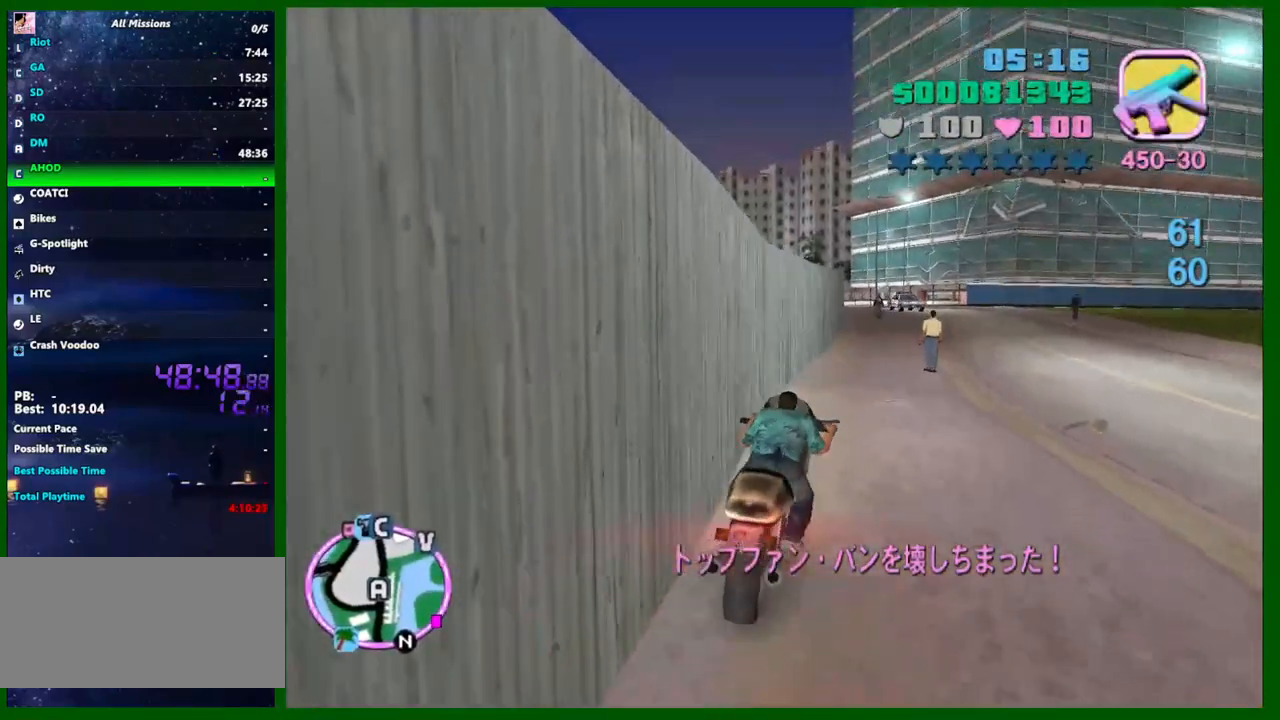
{"keys": ["caps_lock", "w"], "mouse": ["right"], "events": [[33, "mouse_right", "down"], [217, "mouse_right", "up"], [400, "mouse_right", "down"]]}
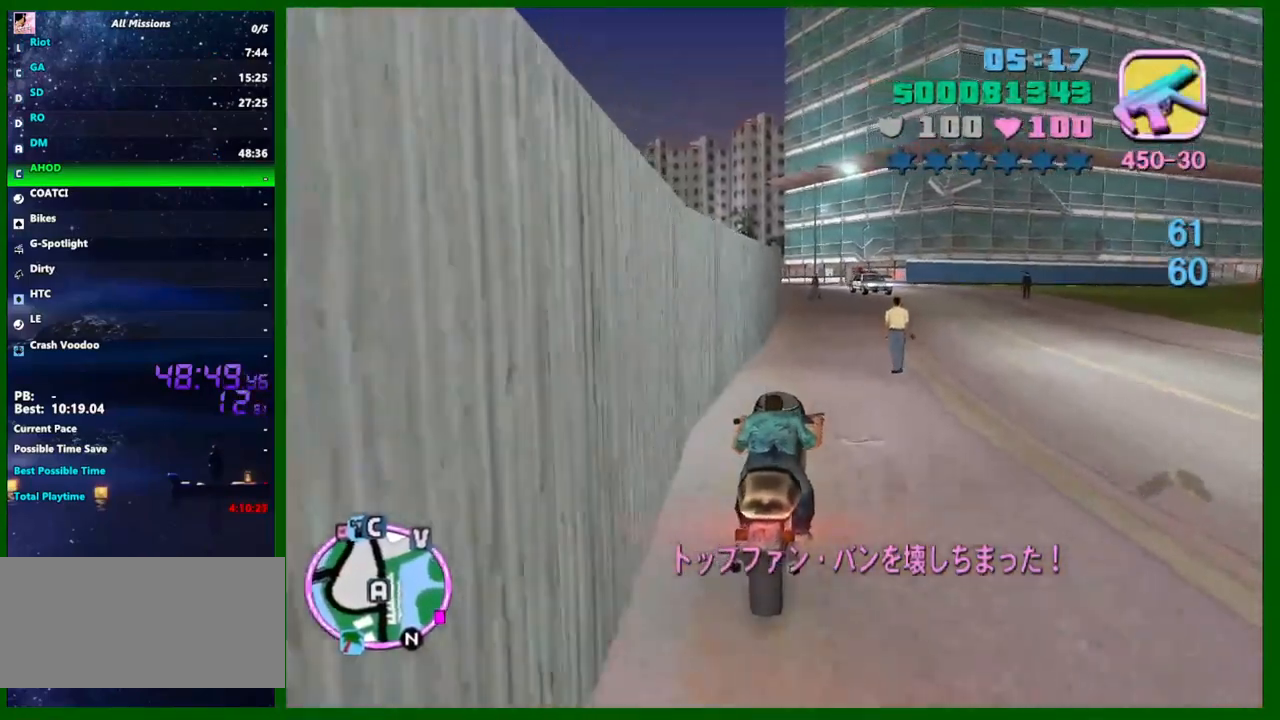
{"keys": ["caps_lock", "w"], "mouse": [], "events": [[83, "mouse_right", "up"], [283, "mouse_right", "down"], [333, "d", "down"], [417, "d", "up"], [417, "mouse_right", "up"]]}
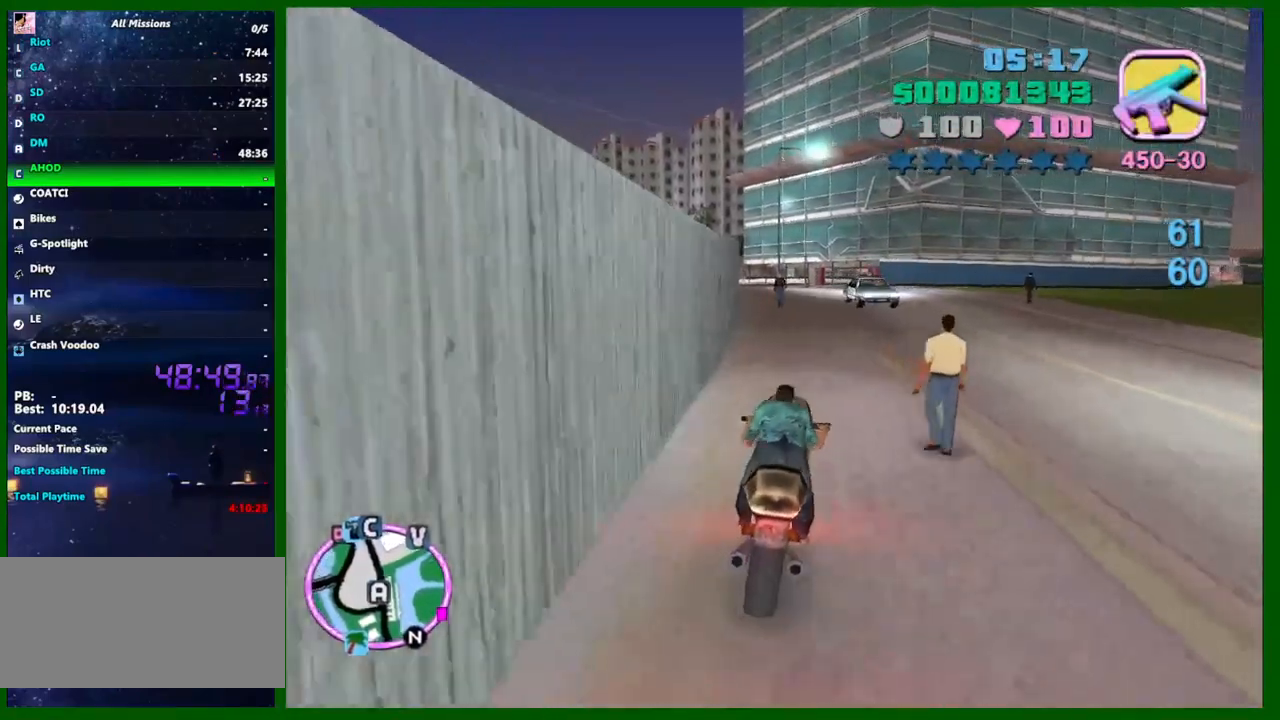
{"keys": ["caps_lock", "w"], "mouse": ["right"], "events": [[100, "mouse_right", "down"], [150, "d", "down"], [250, "d", "up"], [300, "mouse_right", "up"], [433, "mouse_right", "down"]]}
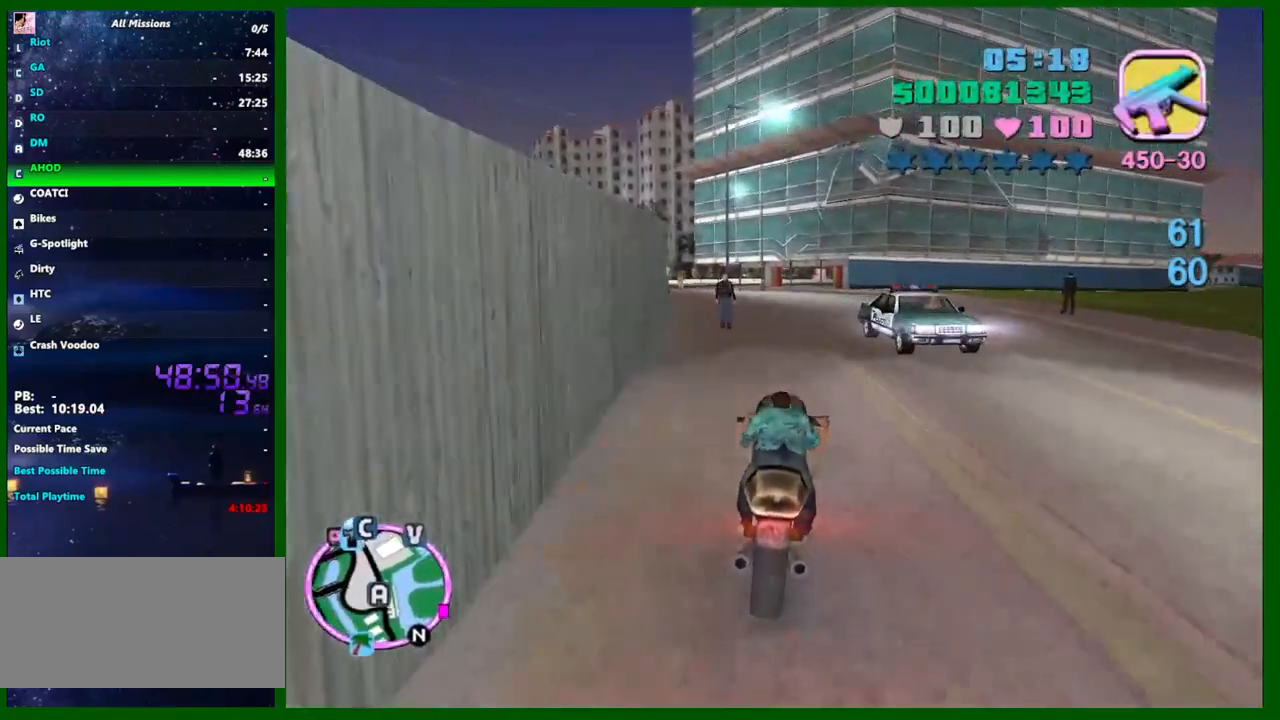
{"keys": ["caps_lock", "w"], "mouse": [], "events": [[67, "mouse_right", "up"], [267, "mouse_right", "down"], [400, "mouse_right", "up"]]}
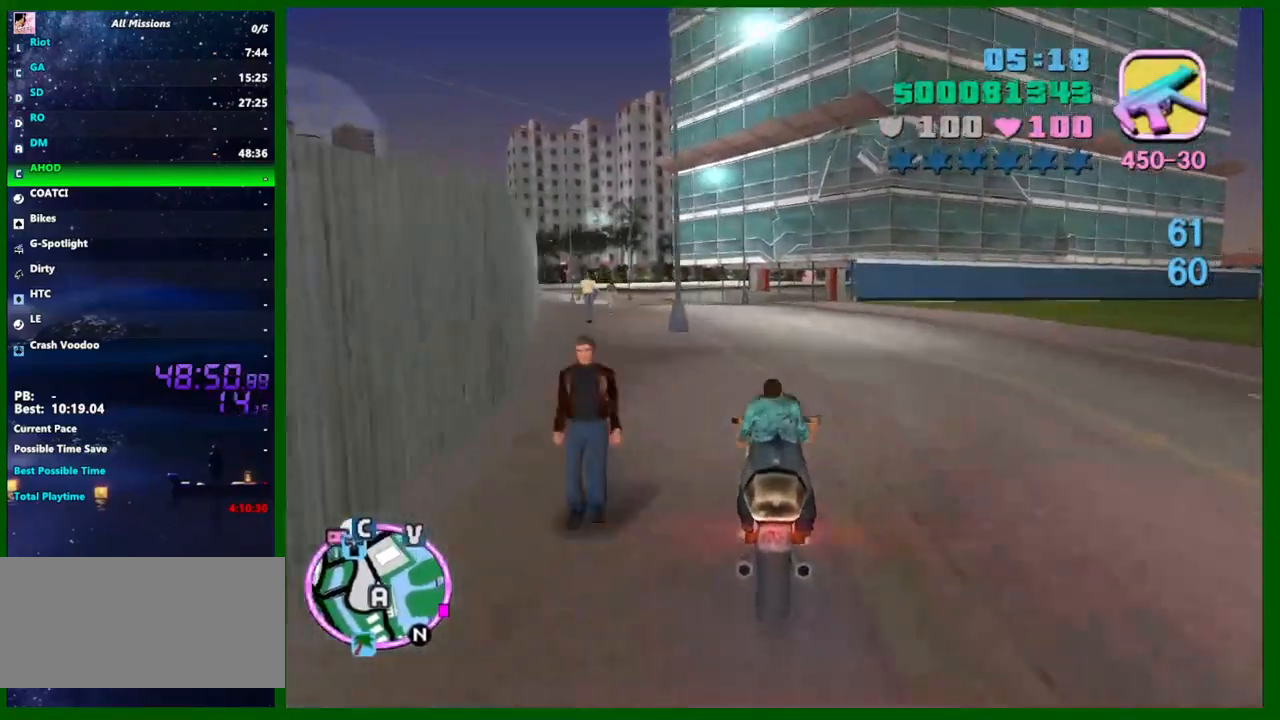
{"keys": ["a", "caps_lock", "w"], "mouse": [], "events": [[133, "a", "down"], [133, "mouse_right", "down"], [233, "a", "up"], [317, "mouse_right", "up"], [367, "a", "down"]]}
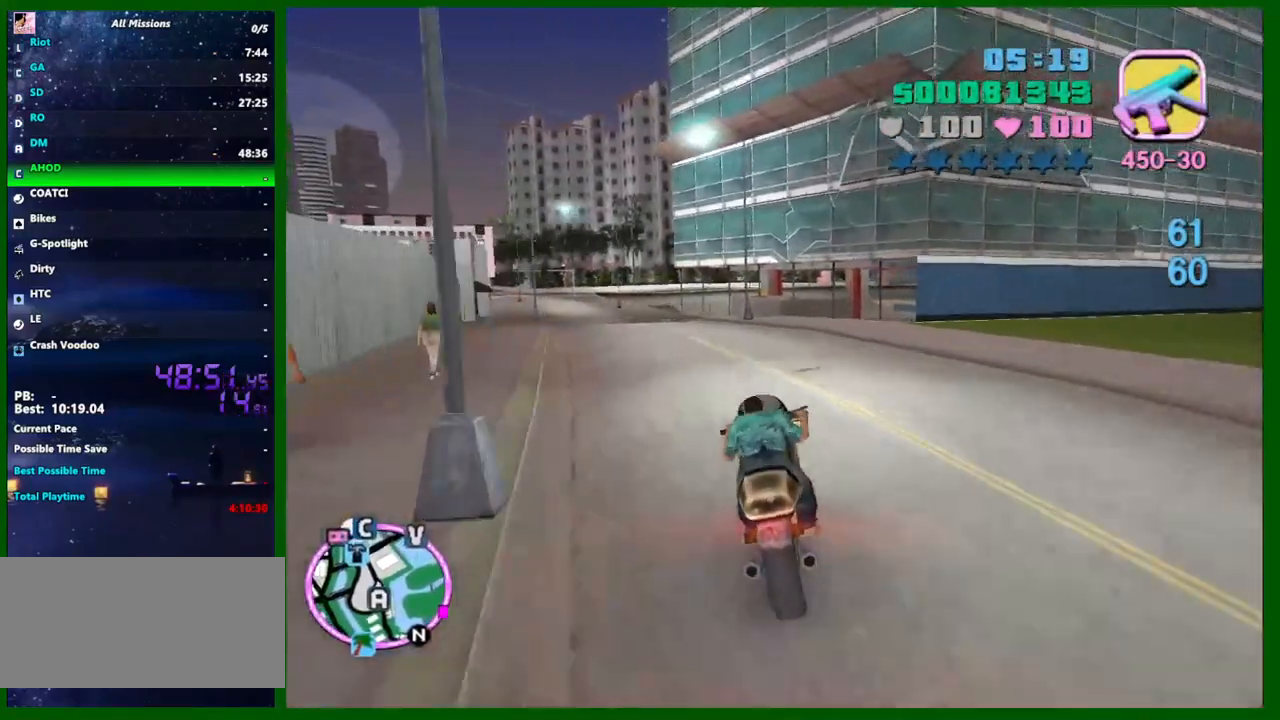
{"keys": ["a", "caps_lock", "w"], "mouse": ["right"], "events": [[17, "mouse_right", "down"], [200, "mouse_right", "up"], [433, "mouse_right", "down"]]}